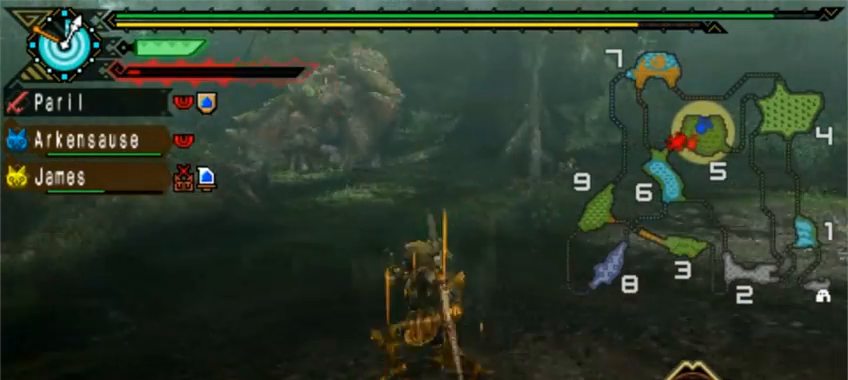
Gameplay with a controller (PlayStation layout); each line is a JSON object with the inputs held at the frame after it. "events" lists button and stick changes between this image and that frame as [ms after this image, input, new state], when the widget could be followed in between. Not read: L2 L3 R1 R2 R3 right_stick.
{"buttons": [], "left_stick": "down", "events": [[120, "left_stick", "down"]]}
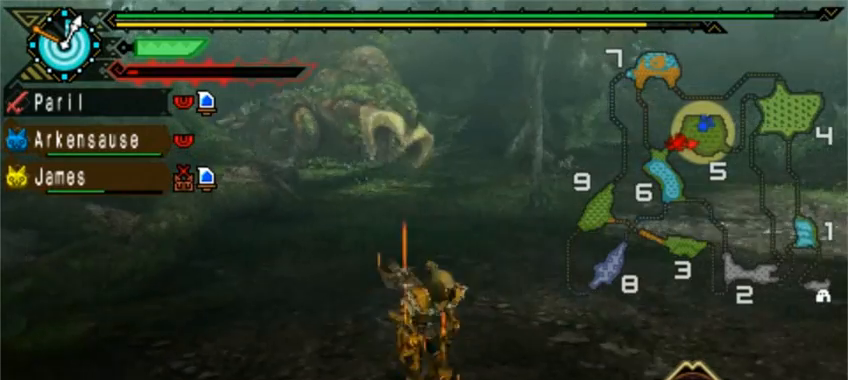
{"buttons": [], "left_stick": "down", "events": []}
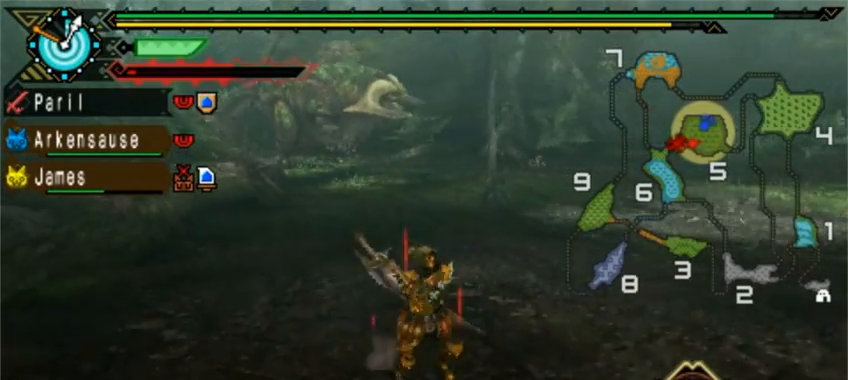
{"buttons": [], "left_stick": "down", "events": []}
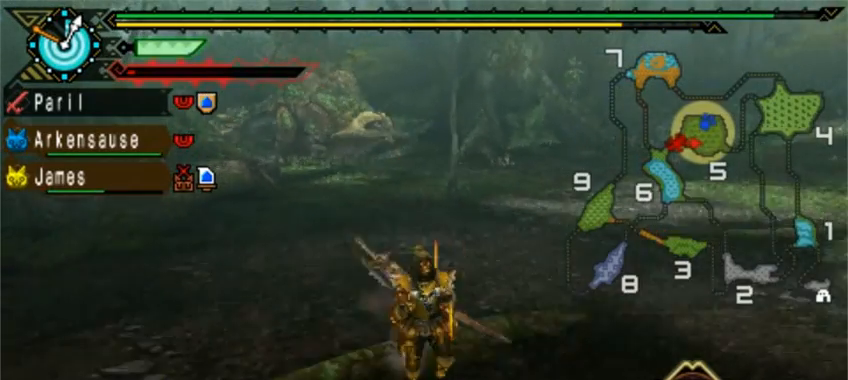
{"buttons": [], "left_stick": "left", "events": [[200, "left_stick", "down-left"], [360, "left_stick", "left"]]}
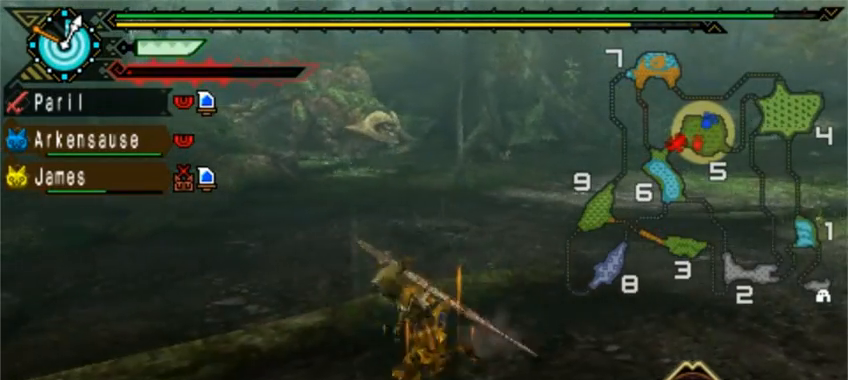
{"buttons": [], "left_stick": "up", "events": [[40, "left_stick", "up-left"], [520, "left_stick", "up"]]}
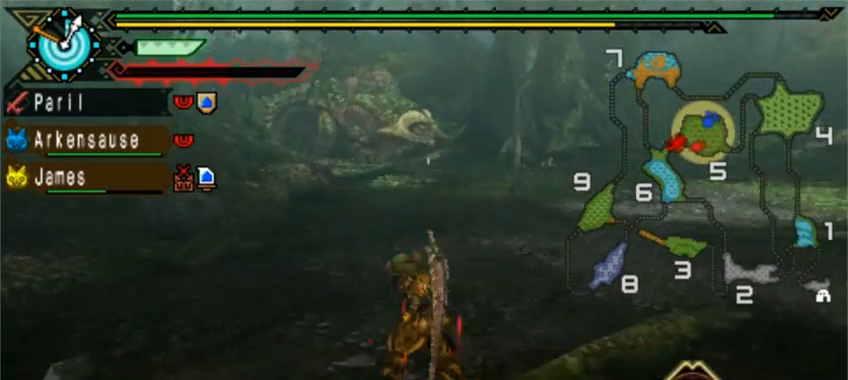
{"buttons": [], "left_stick": "down-right", "events": [[320, "left_stick", "right"], [440, "left_stick", "down-right"]]}
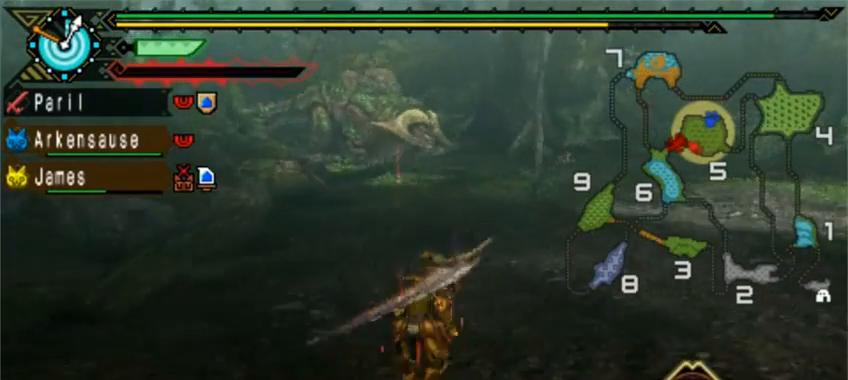
{"buttons": [], "left_stick": "down", "events": [[80, "left_stick", "down"]]}
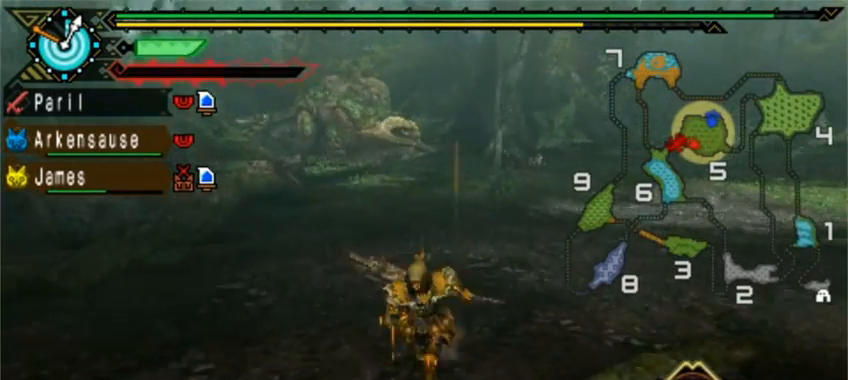
{"buttons": [], "left_stick": "right", "events": [[360, "left_stick", "down-right"], [480, "left_stick", "right"]]}
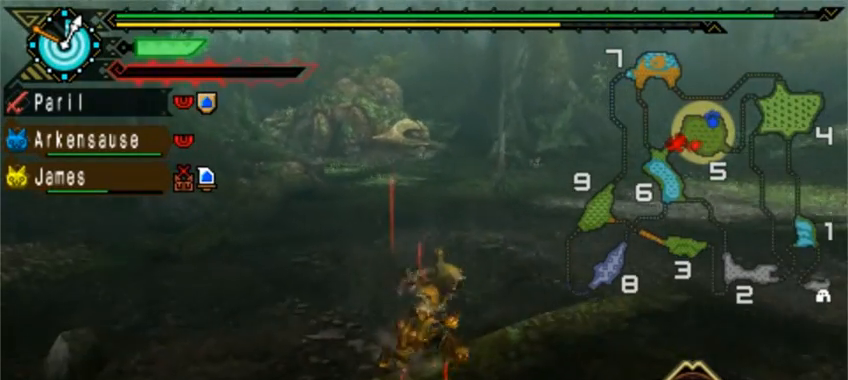
{"buttons": [], "left_stick": "center", "events": [[160, "left_stick", "up"], [240, "left_stick", "center"]]}
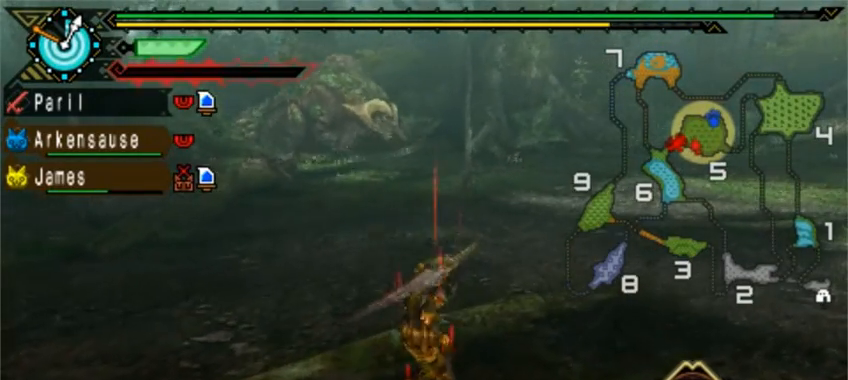
{"buttons": [], "left_stick": "center", "events": []}
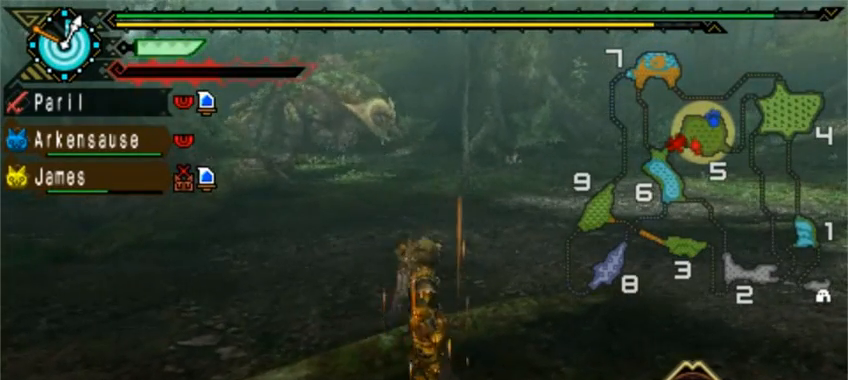
{"buttons": [], "left_stick": "center", "events": []}
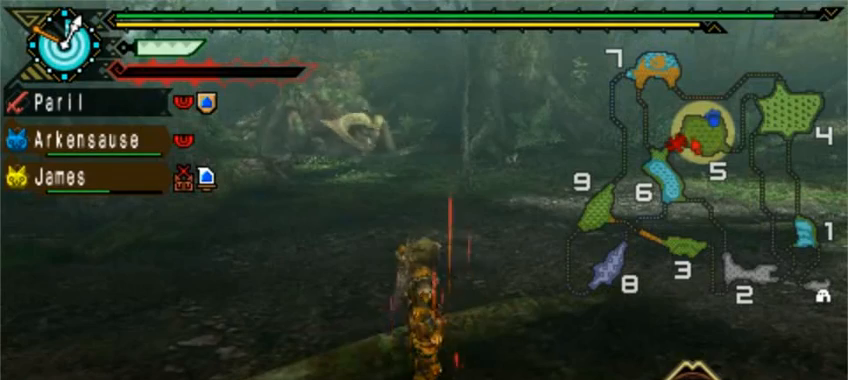
{"buttons": [], "left_stick": "center", "events": []}
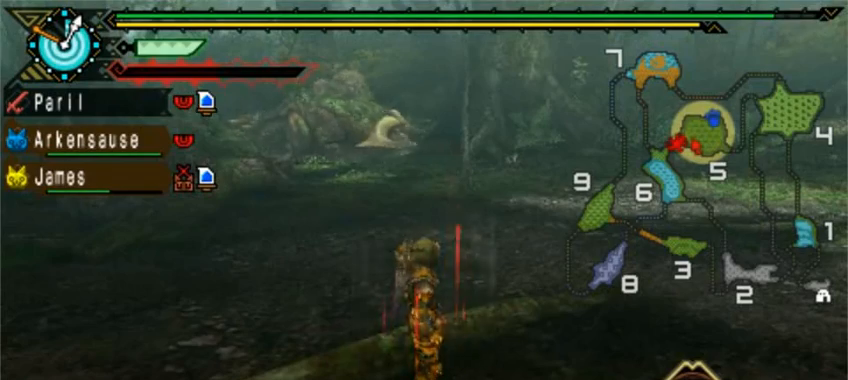
{"buttons": [], "left_stick": "center", "events": []}
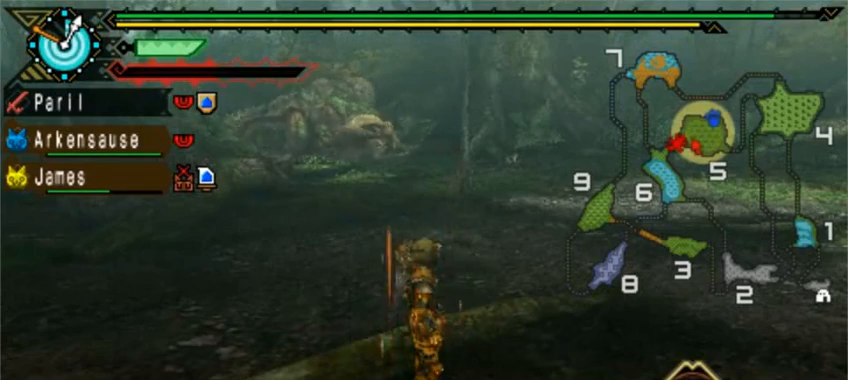
{"buttons": [], "left_stick": "center", "events": []}
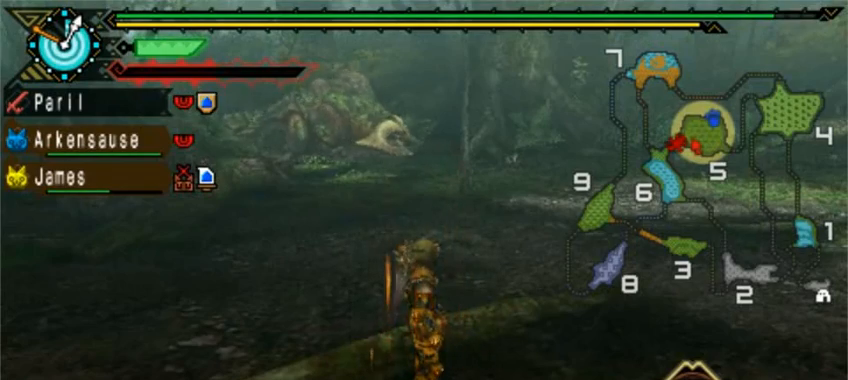
{"buttons": [], "left_stick": "down", "events": [[160, "left_stick", "down"], [240, "left_stick", "center"], [520, "left_stick", "down"]]}
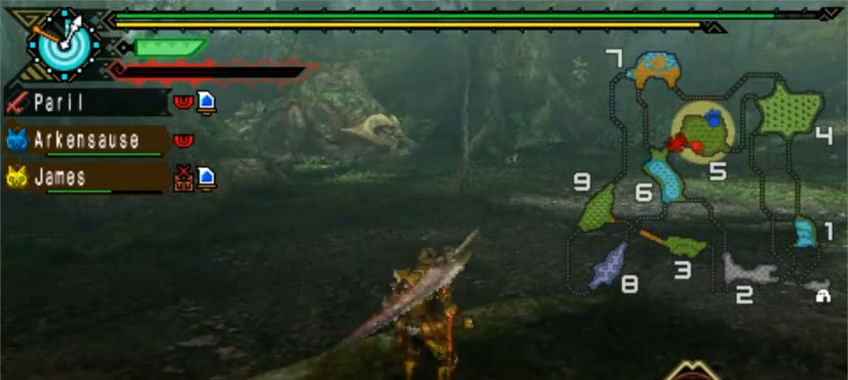
{"buttons": [], "left_stick": "center", "events": [[80, "left_stick", "center"], [280, "left_stick", "up"], [400, "left_stick", "down"], [480, "left_stick", "center"]]}
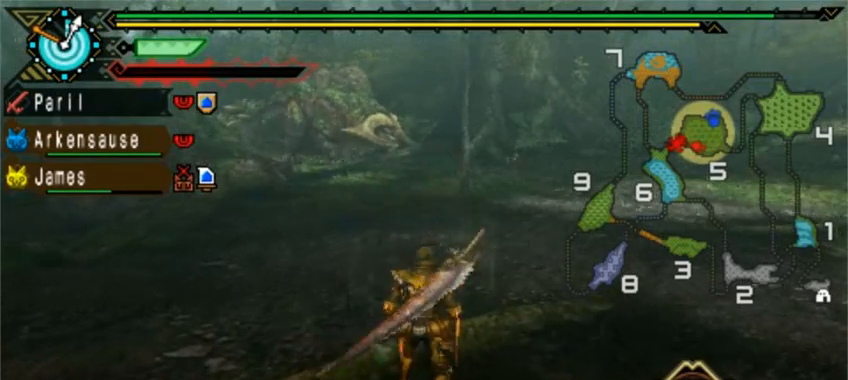
{"buttons": [], "left_stick": "down", "events": [[320, "left_stick", "down"], [400, "left_stick", "center"], [520, "left_stick", "down"]]}
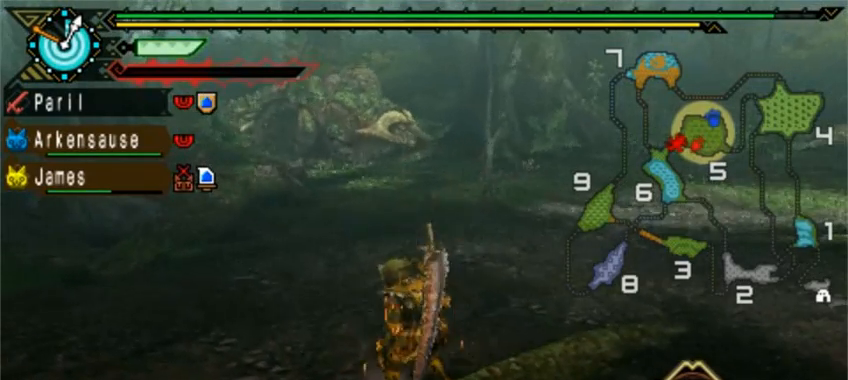
{"buttons": [], "left_stick": "down-left", "events": [[120, "left_stick", "center"], [280, "left_stick", "down-left"]]}
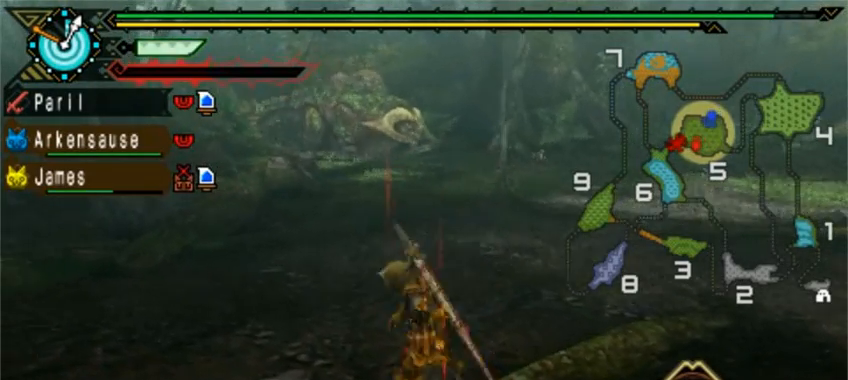
{"buttons": [], "left_stick": "center", "events": [[40, "left_stick", "right"], [200, "left_stick", "down-left"], [360, "left_stick", "right"], [480, "left_stick", "center"]]}
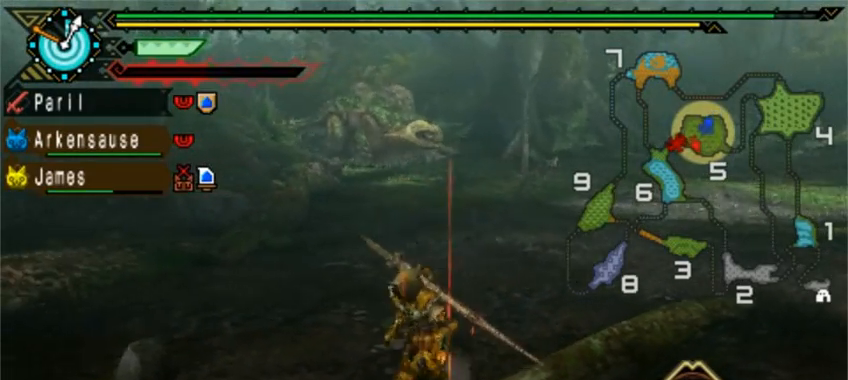
{"buttons": [], "left_stick": "center", "events": []}
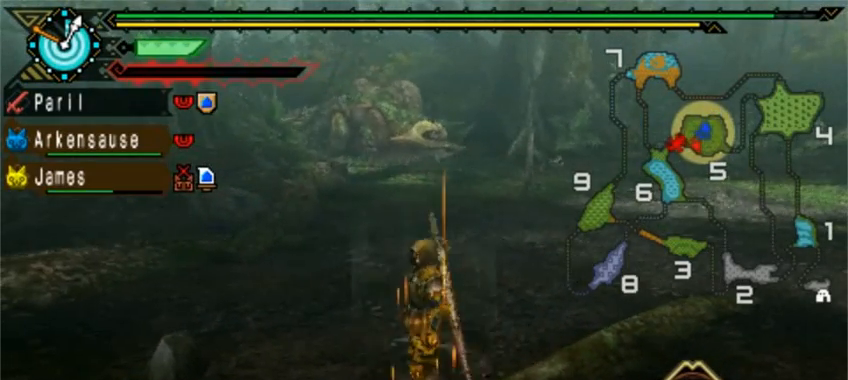
{"buttons": [], "left_stick": "up", "events": [[320, "left_stick", "up"]]}
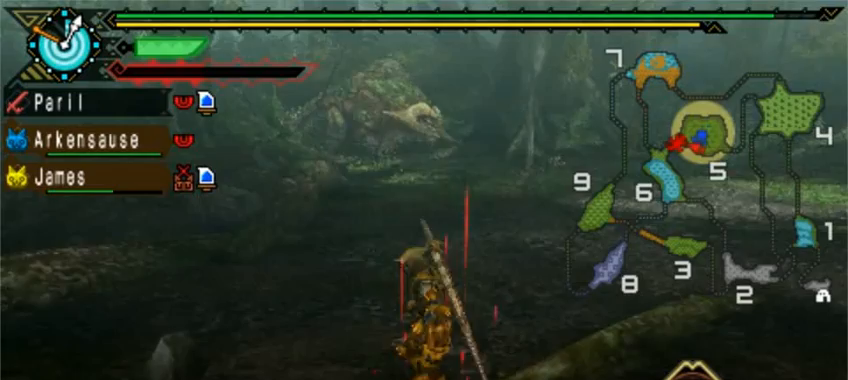
{"buttons": [], "left_stick": "up", "events": []}
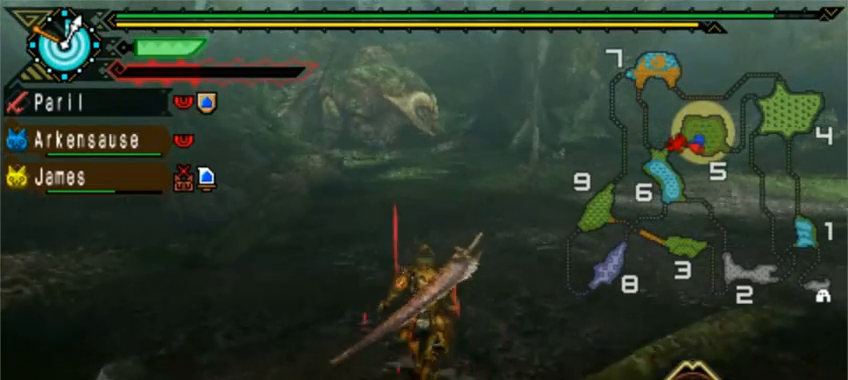
{"buttons": [], "left_stick": "center", "events": [[160, "left_stick", "center"]]}
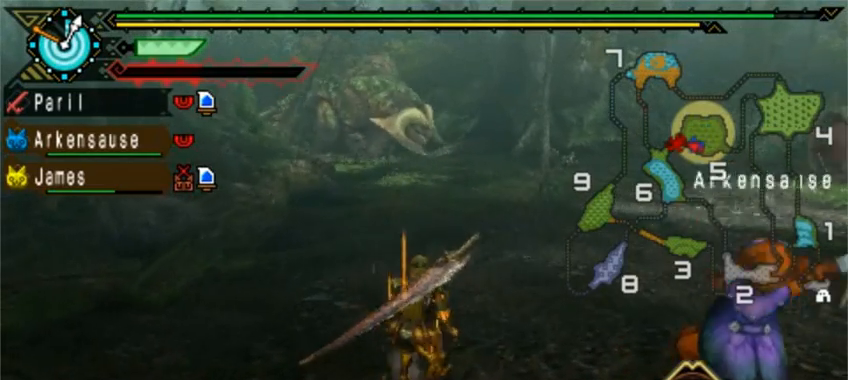
{"buttons": [], "left_stick": "center", "events": []}
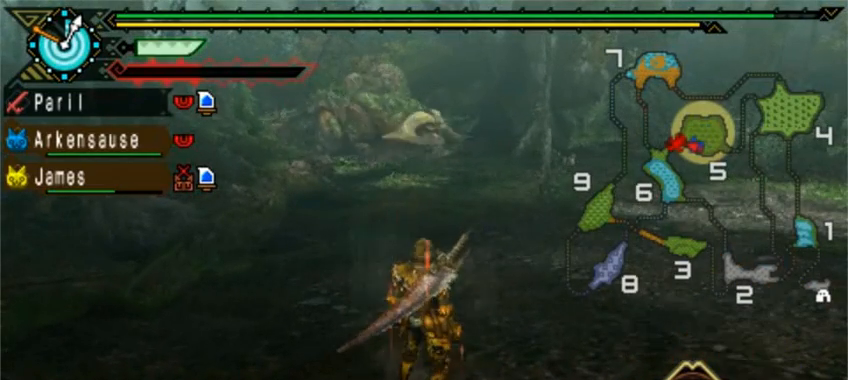
{"buttons": [], "left_stick": "center", "events": []}
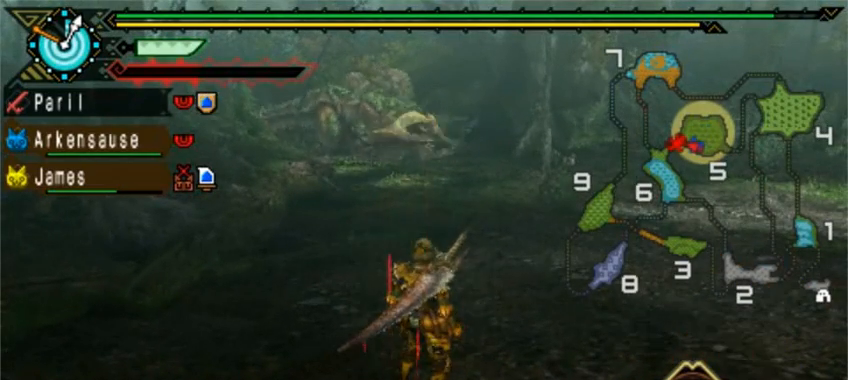
{"buttons": [], "left_stick": "center", "events": []}
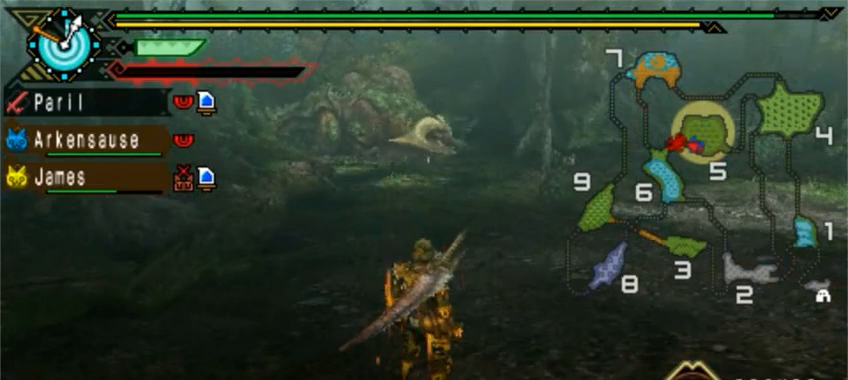
{"buttons": [], "left_stick": "down-right", "events": [[120, "left_stick", "down-right"]]}
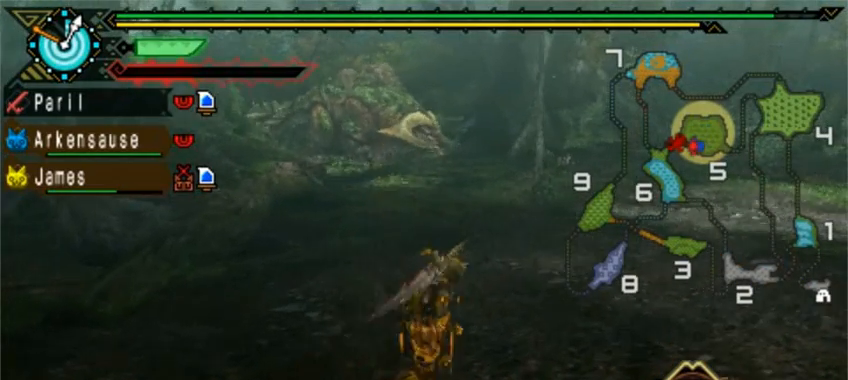
{"buttons": [], "left_stick": "up", "events": [[200, "left_stick", "up"]]}
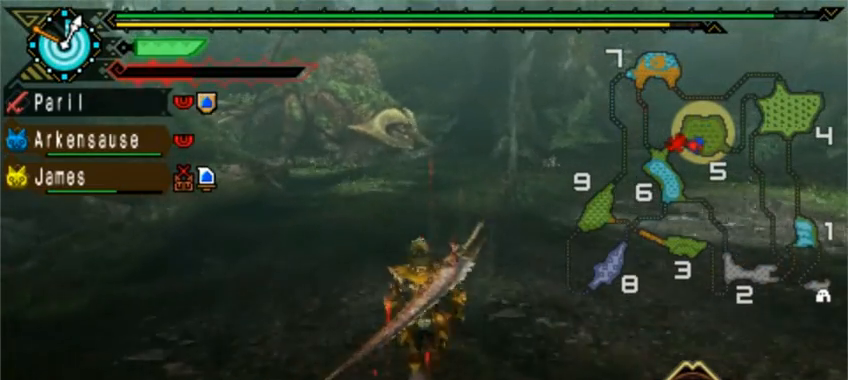
{"buttons": [], "left_stick": "up", "events": [[160, "left_stick", "up-right"], [520, "left_stick", "up"]]}
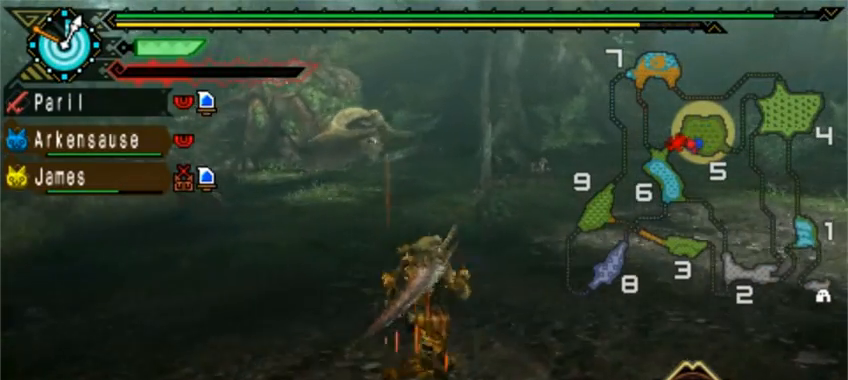
{"buttons": [], "left_stick": "up", "events": []}